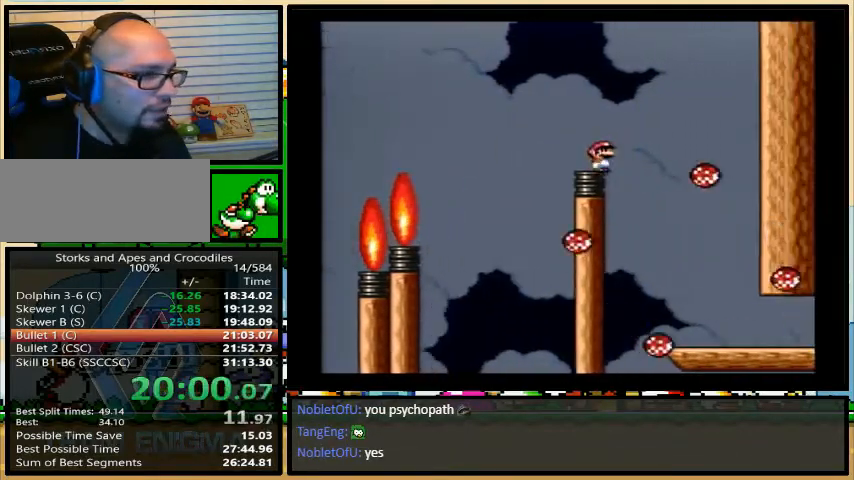
Gameplay with a controller (Nintendo layout); each line is a JSON object with the inputs held at the frame after it. "events" lists button and stick changes between this image and that frame as [ms after this image, input, new state], when the widget could be followed in between. Not read: L3 R3.
{"buttons": ["Y", "DPAD_RIGHT"], "events": [[100, "DPAD_UP", "down"], [333, "DPAD_UP", "up"], [400, "B", "up"]]}
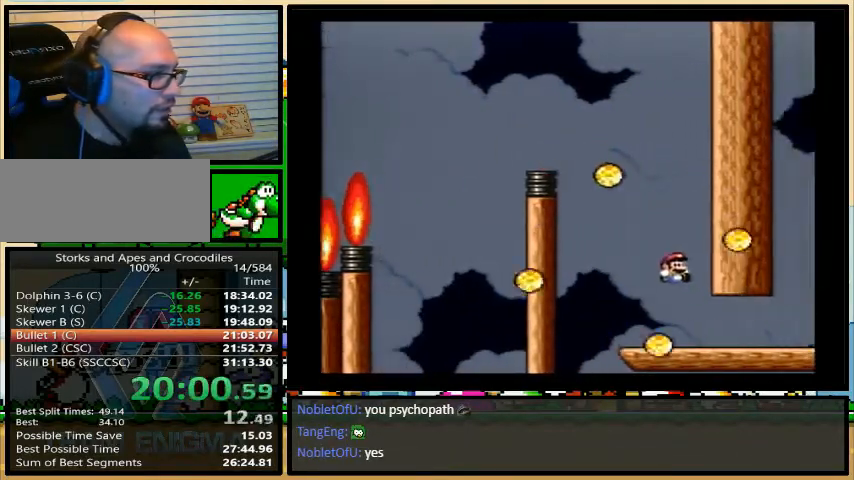
{"buttons": ["Y", "DPAD_UP", "DPAD_RIGHT"], "events": [[333, "DPAD_RIGHT", "up"], [467, "DPAD_RIGHT", "down"], [500, "DPAD_UP", "down"]]}
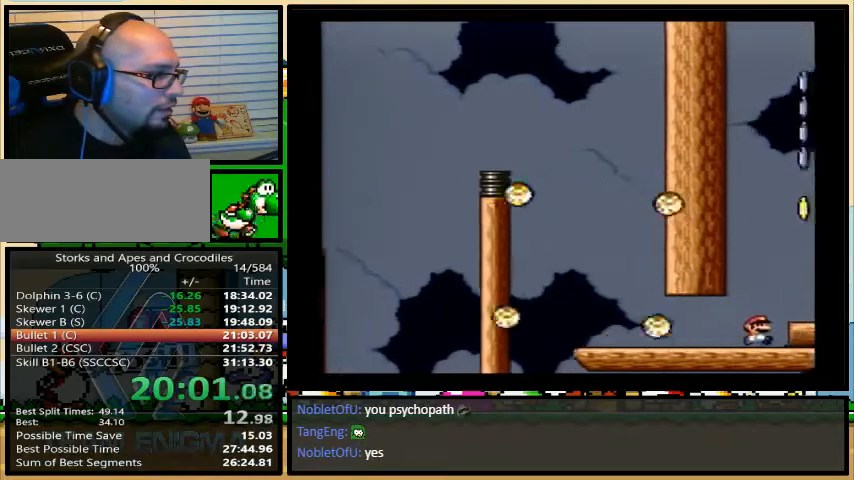
{"buttons": ["Y"], "events": [[67, "DPAD_UP", "up"], [267, "DPAD_LEFT", "down"], [267, "DPAD_RIGHT", "up"], [367, "DPAD_LEFT", "up"]]}
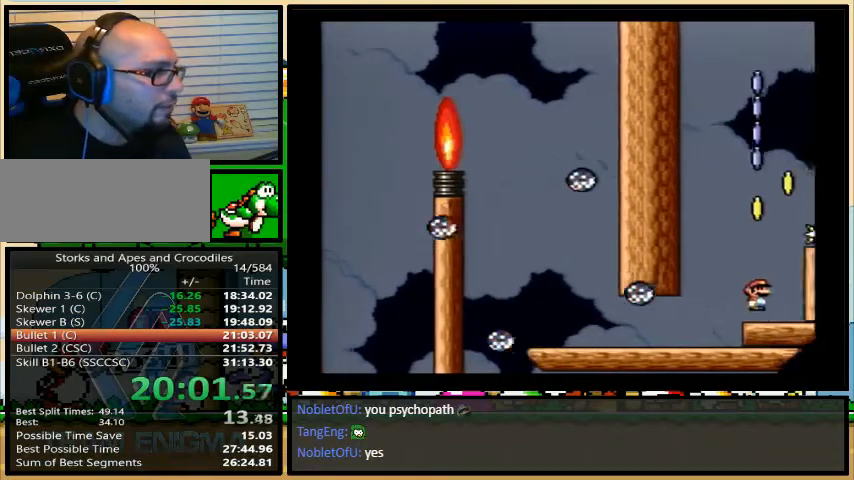
{"buttons": ["Y"], "events": []}
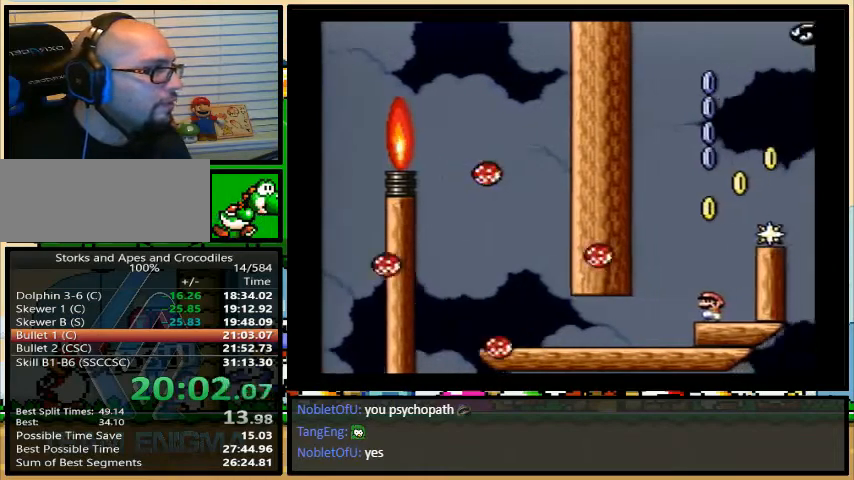
{"buttons": ["B", "Y", "DPAD_UP", "DPAD_LEFT"], "events": [[233, "DPAD_LEFT", "down"], [267, "B", "down"], [500, "DPAD_UP", "down"]]}
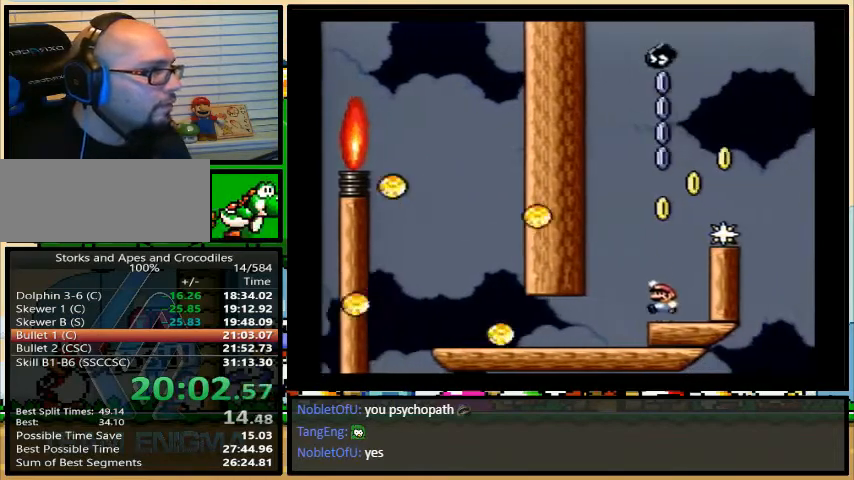
{"buttons": ["B", "Y", "DPAD_UP", "DPAD_RIGHT"], "events": [[33, "DPAD_LEFT", "up"], [33, "DPAD_RIGHT", "down"], [133, "B", "up"], [200, "B", "down"]]}
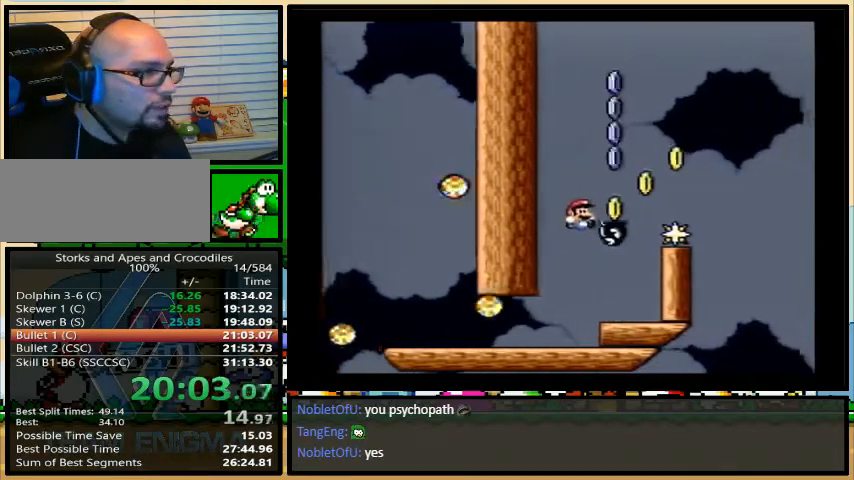
{"buttons": ["B", "Y", "DPAD_RIGHT"], "events": [[400, "DPAD_UP", "up"]]}